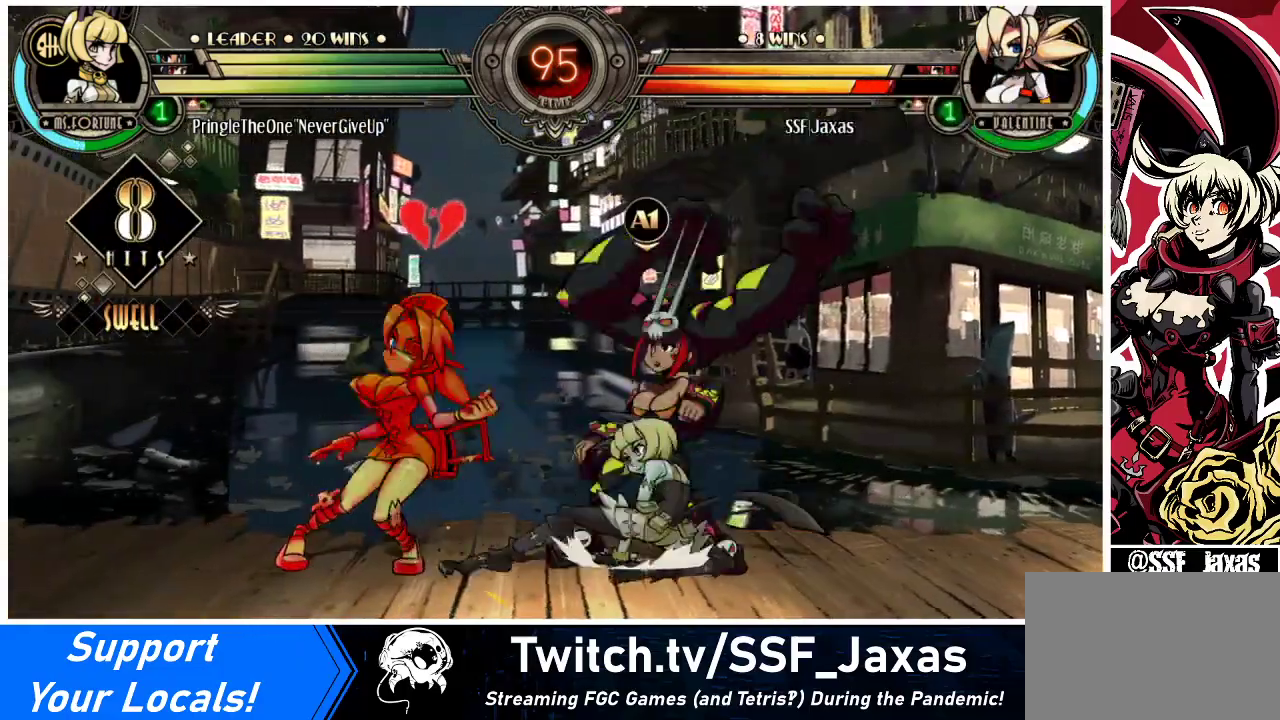
Gameplay with a controller (arcade stick); each line is a JSON object with the inputs held at the frame after it. "events" lists button and stick changes between this image and that frame as [ms after this image, input, new state], when the widget could be followed in between. Not read: L3 R3.
{"buttons": ["DPAD_LEFT"], "events": [[100, "TRIANGLE", "up"], [200, "DPAD_LEFT", "down"]]}
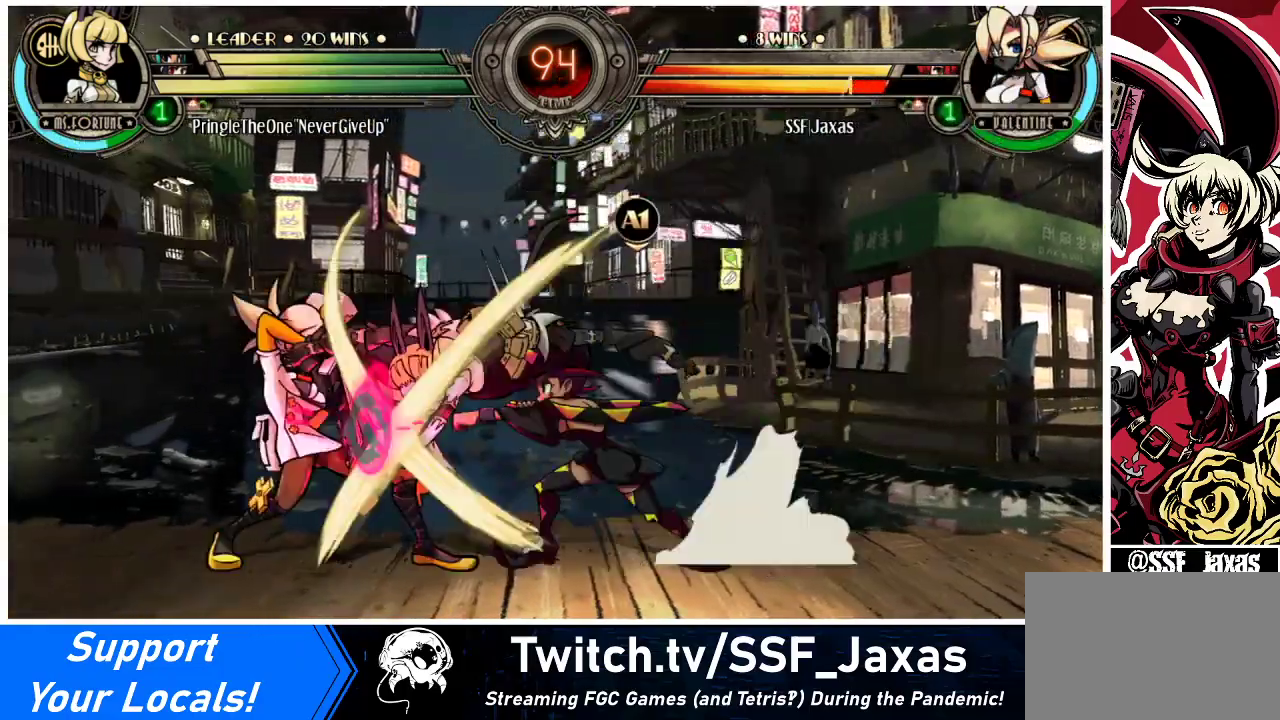
{"buttons": ["DPAD_DOWN", "DPAD_LEFT"], "events": [[200, "DPAD_DOWN", "down"]]}
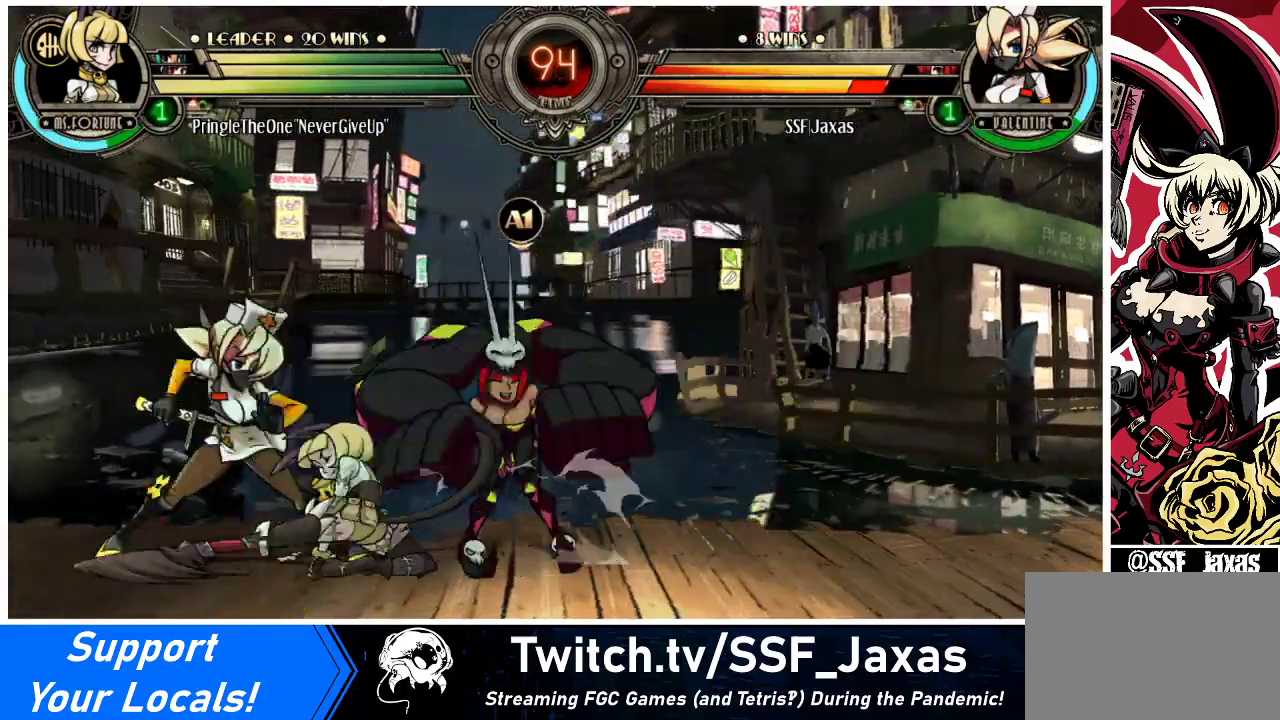
{"buttons": [], "events": [[200, "SQUARE", "down"], [200, "TRIANGLE", "down"], [300, "SQUARE", "up"], [300, "TRIANGLE", "up"], [433, "DPAD_DOWN", "up"], [500, "DPAD_LEFT", "up"]]}
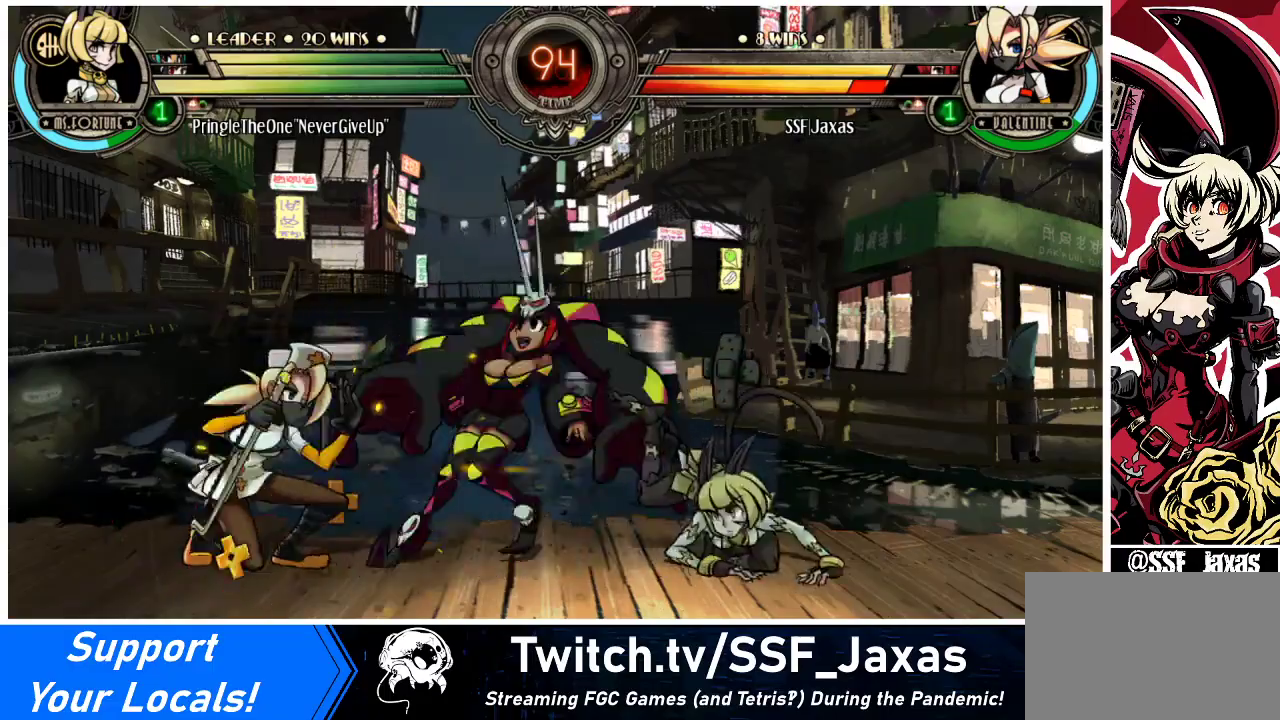
{"buttons": ["TRIANGLE"], "events": [[67, "TRIANGLE", "down"], [200, "DPAD_RIGHT", "down"], [200, "TRIANGLE", "up"], [467, "TRIANGLE", "down"], [500, "DPAD_RIGHT", "up"]]}
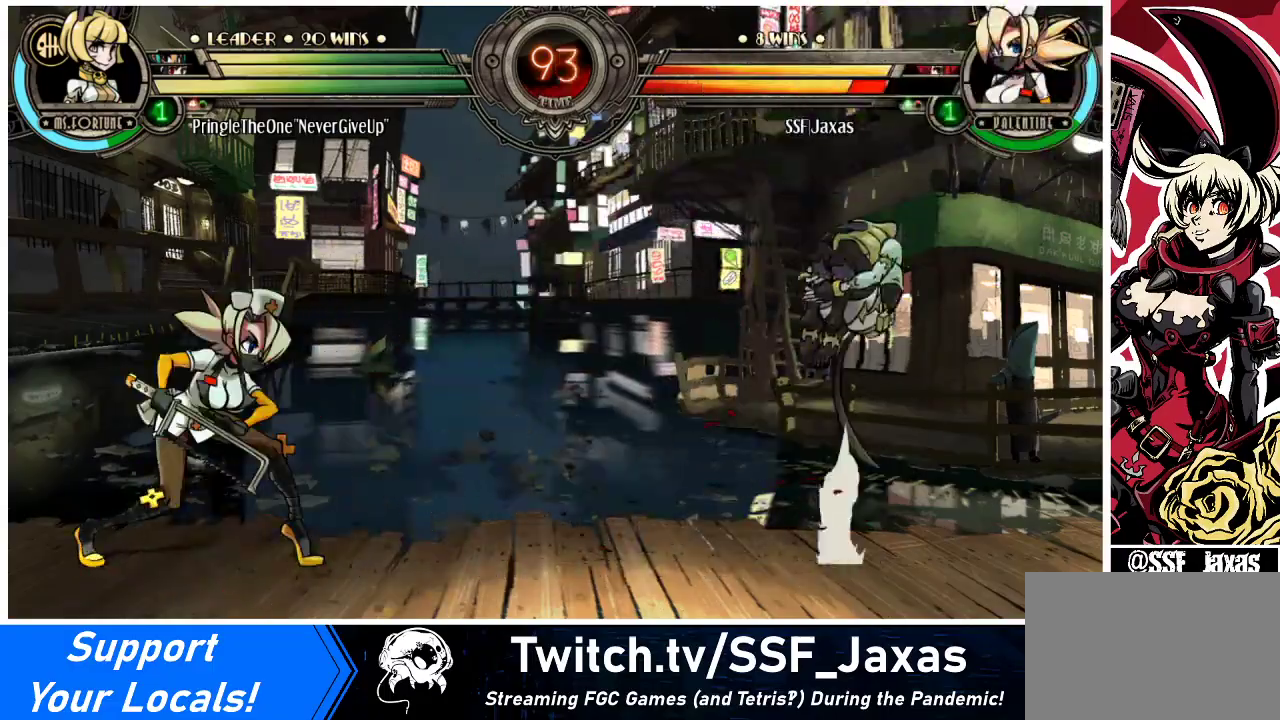
{"buttons": ["DPAD_LEFT"], "events": [[100, "TRIANGLE", "up"], [267, "DPAD_LEFT", "down"]]}
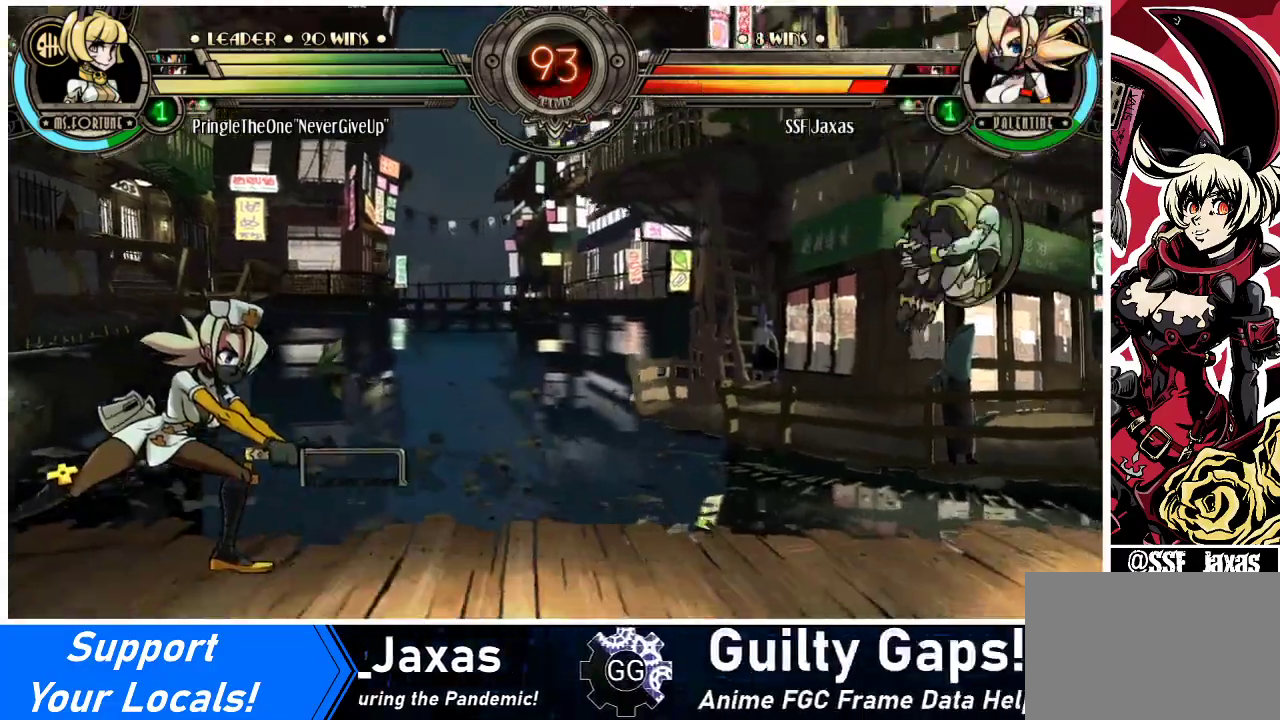
{"buttons": ["DPAD_UP", "DPAD_RIGHT"], "events": [[133, "DPAD_LEFT", "up"], [200, "DPAD_RIGHT", "down"], [267, "DPAD_RIGHT", "up"], [300, "DPAD_RIGHT", "down"], [433, "DPAD_UP", "down"]]}
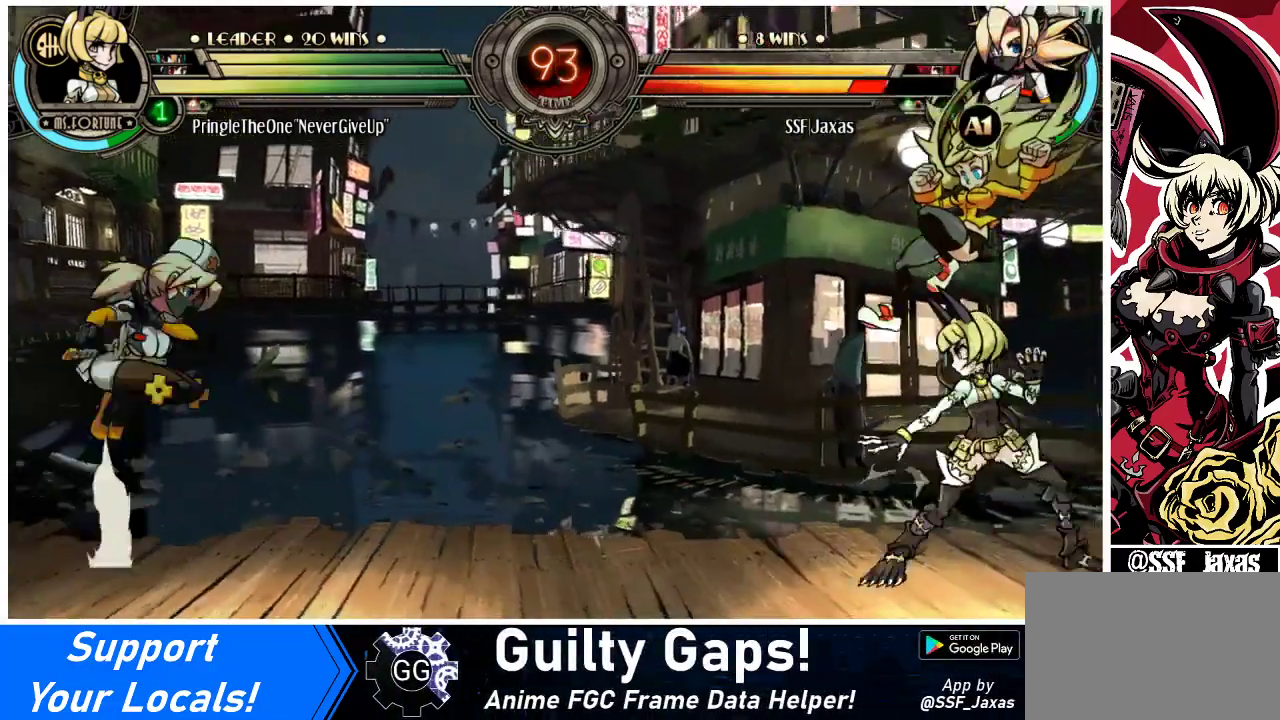
{"buttons": ["DPAD_LEFT"], "events": [[133, "DPAD_UP", "up"], [167, "DPAD_RIGHT", "up"], [233, "DPAD_LEFT", "down"], [300, "DPAD_LEFT", "up"], [367, "DPAD_LEFT", "down"]]}
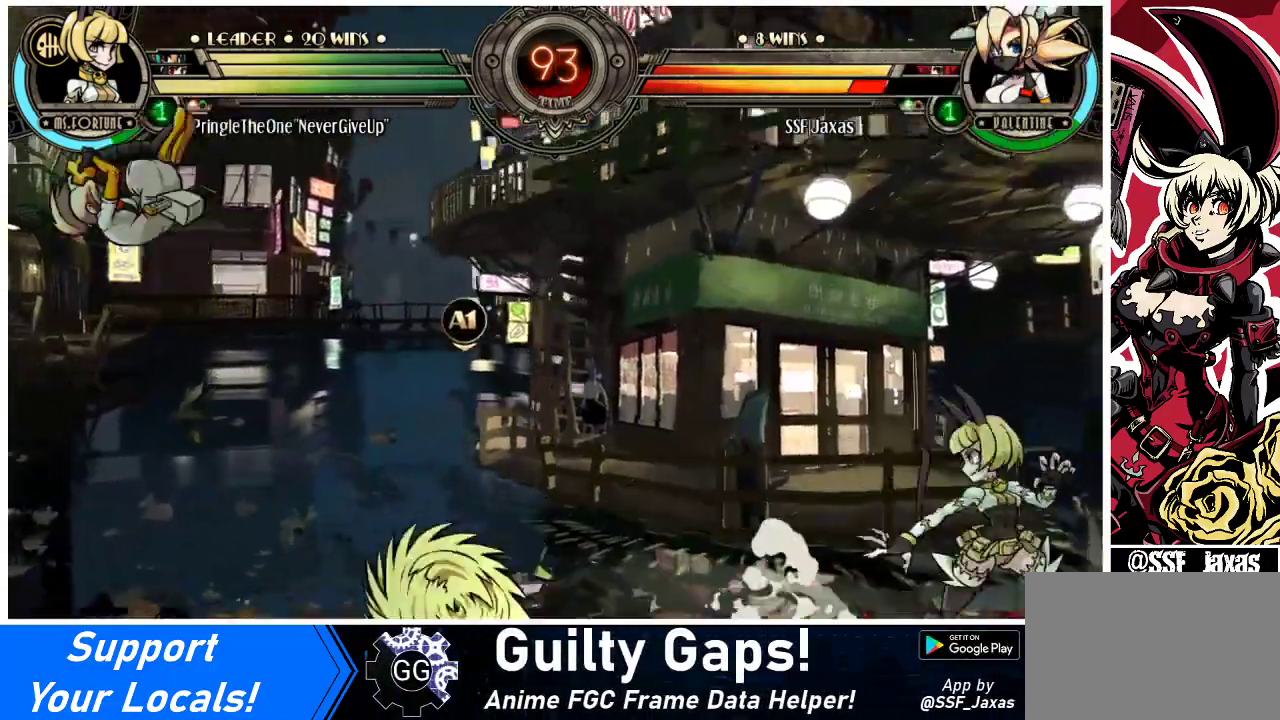
{"buttons": ["DPAD_LEFT"], "events": [[33, "DPAD_DOWN", "down"], [33, "DPAD_LEFT", "up"], [67, "DPAD_RIGHT", "down"], [100, "DPAD_DOWN", "up"], [133, "DPAD_RIGHT", "up"], [133, "R1", "down"], [200, "R1", "up"], [267, "DPAD_LEFT", "down"]]}
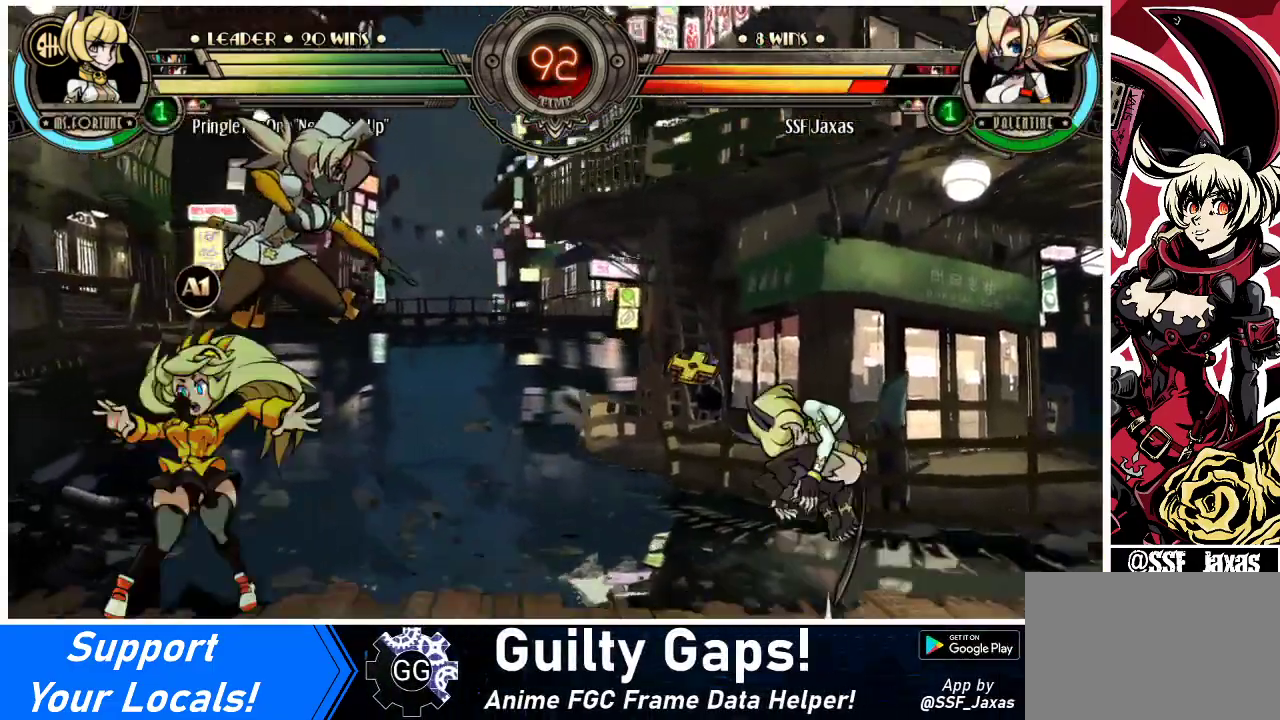
{"buttons": ["DPAD_RIGHT"], "events": [[167, "DPAD_LEFT", "up"], [267, "DPAD_RIGHT", "down"], [333, "DPAD_RIGHT", "up"], [400, "DPAD_RIGHT", "down"]]}
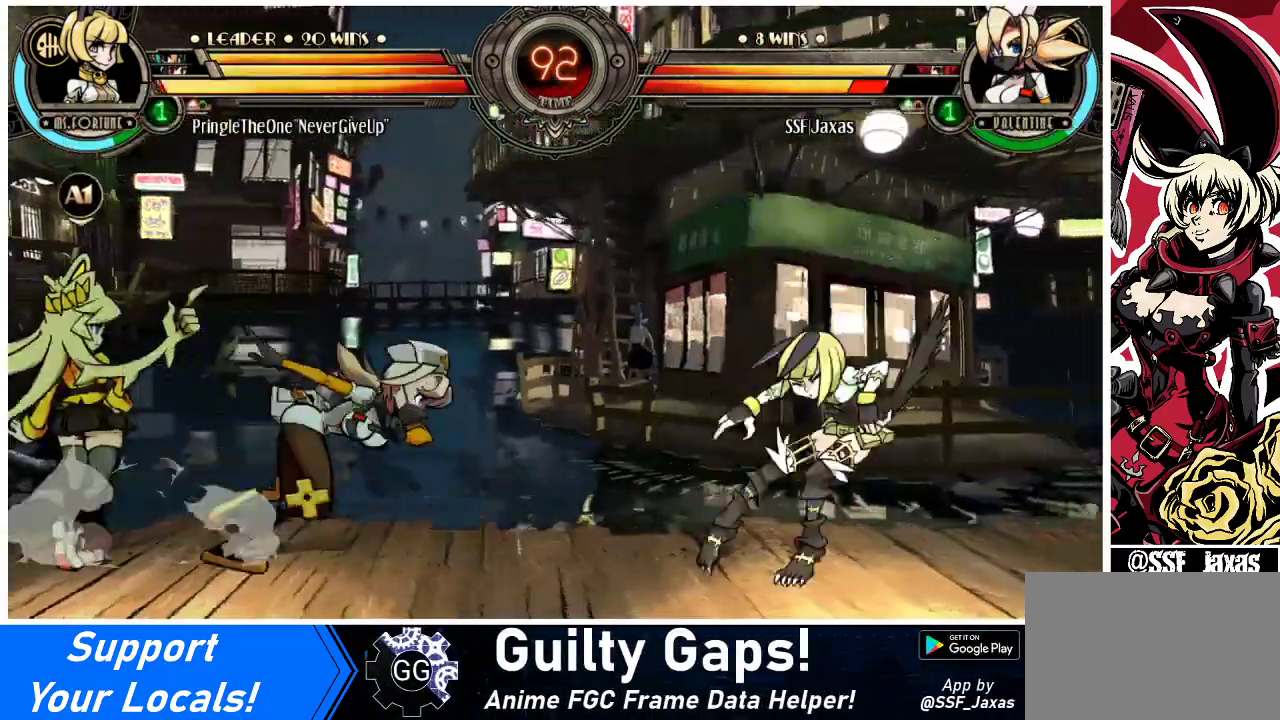
{"buttons": ["DPAD_LEFT"], "events": [[200, "SQUARE", "down"], [233, "DPAD_RIGHT", "up"], [300, "SQUARE", "up"], [500, "DPAD_LEFT", "down"]]}
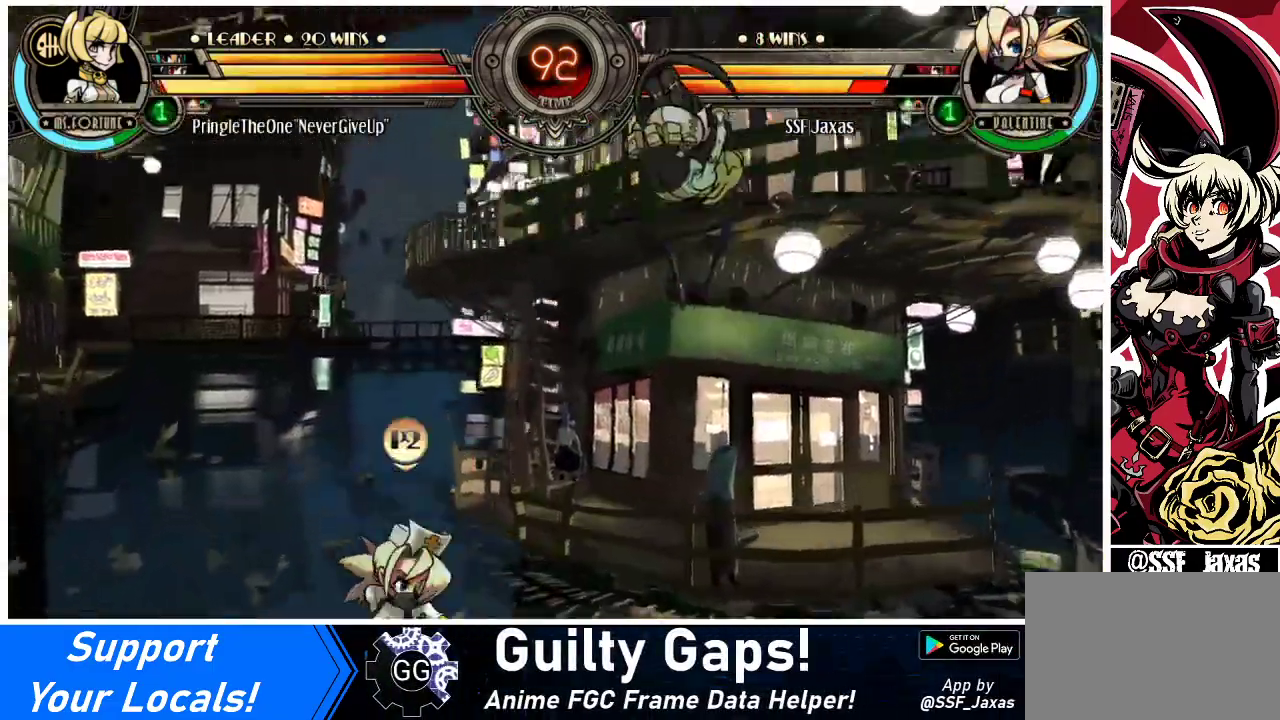
{"buttons": ["SQUARE"], "events": [[467, "DPAD_LEFT", "up"], [467, "SQUARE", "down"]]}
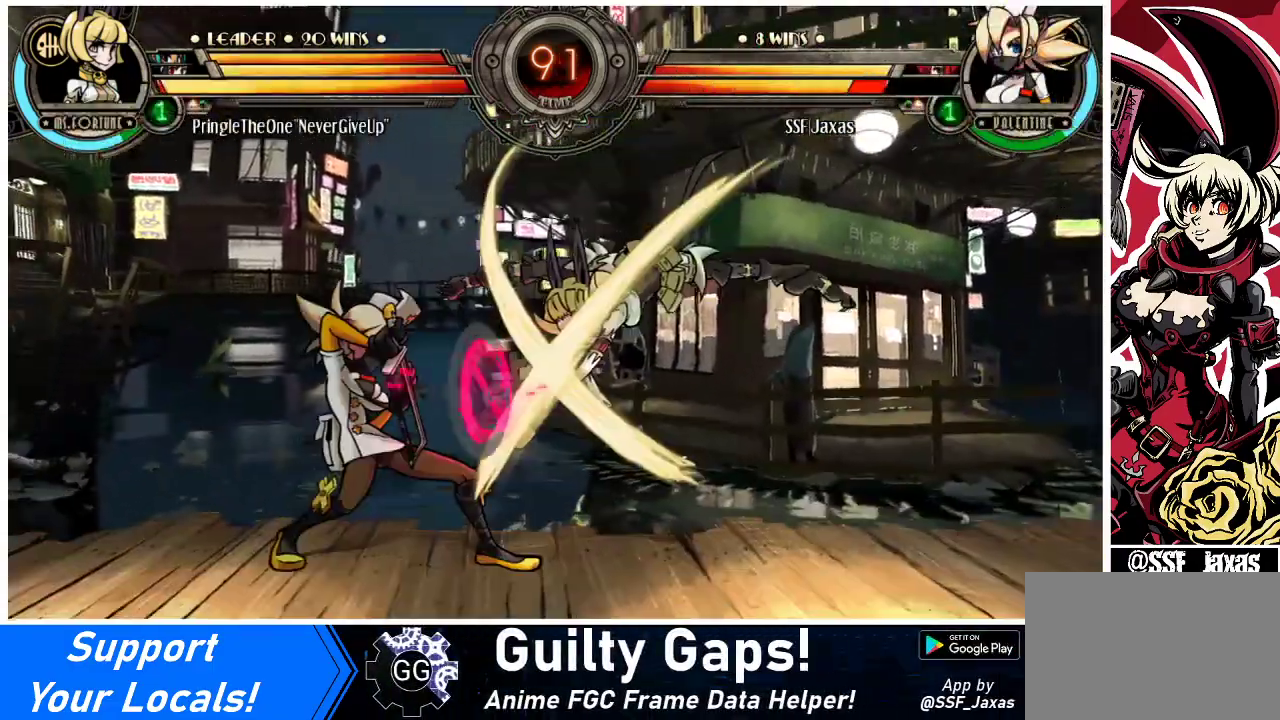
{"buttons": ["DPAD_DOWN", "DPAD_LEFT"], "events": [[67, "SQUARE", "up"], [133, "SQUARE", "down"], [267, "DPAD_LEFT", "down"], [267, "SQUARE", "up"], [333, "DPAD_DOWN", "down"]]}
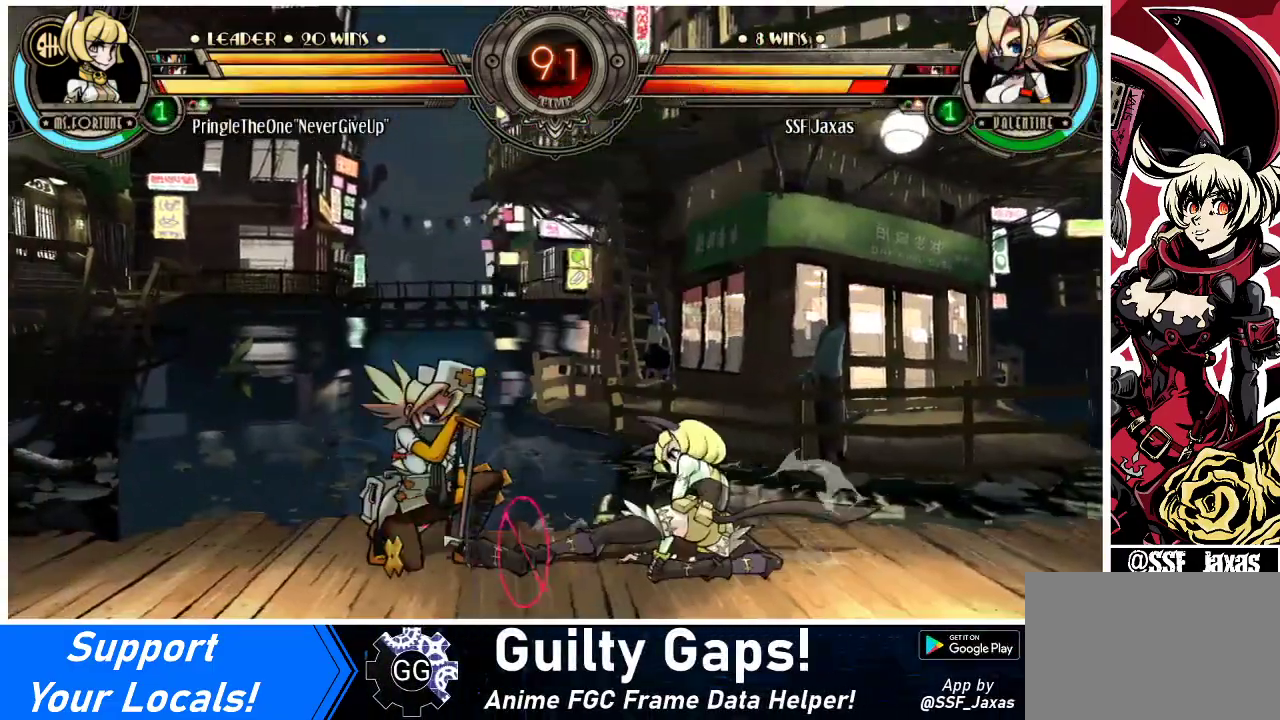
{"buttons": ["DPAD_LEFT"], "events": [[300, "SQUARE", "down"], [300, "TRIANGLE", "down"], [433, "SQUARE", "up"], [433, "TRIANGLE", "up"], [500, "DPAD_DOWN", "up"]]}
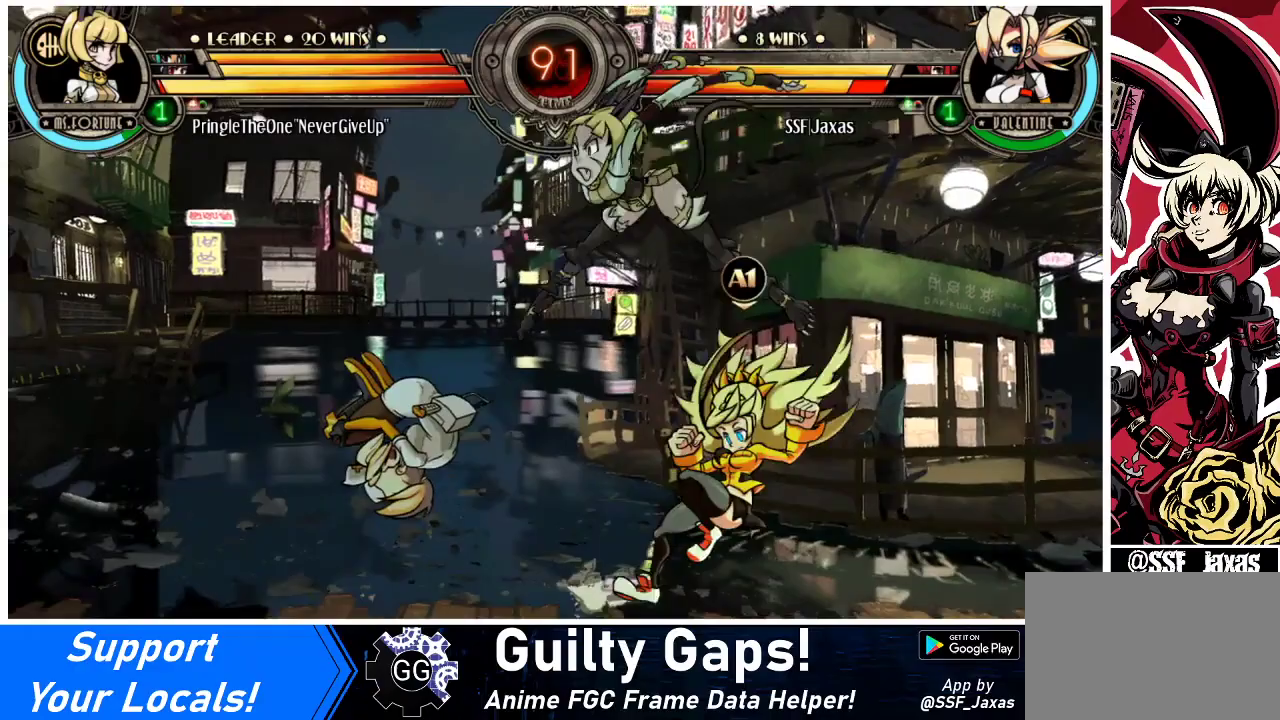
{"buttons": [], "events": [[367, "TRIANGLE", "down"], [400, "DPAD_LEFT", "up"], [467, "TRIANGLE", "up"]]}
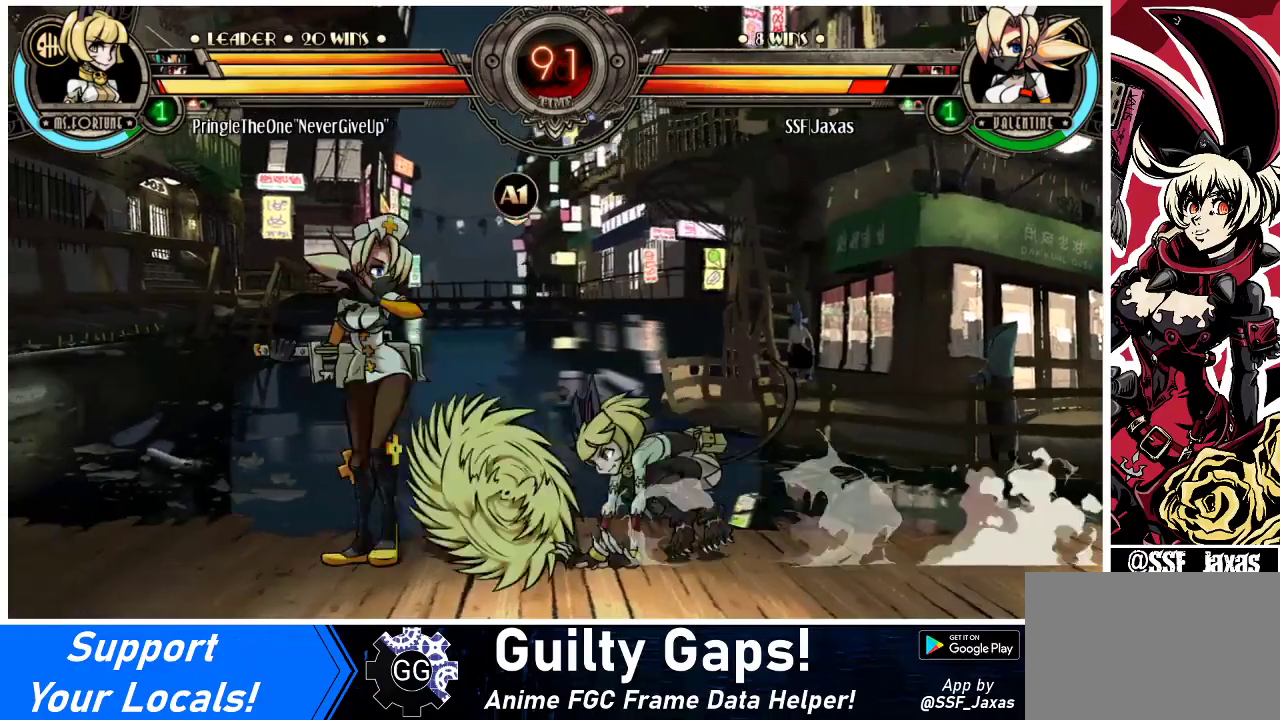
{"buttons": [], "events": [[100, "TRIANGLE", "down"], [300, "TRIANGLE", "up"]]}
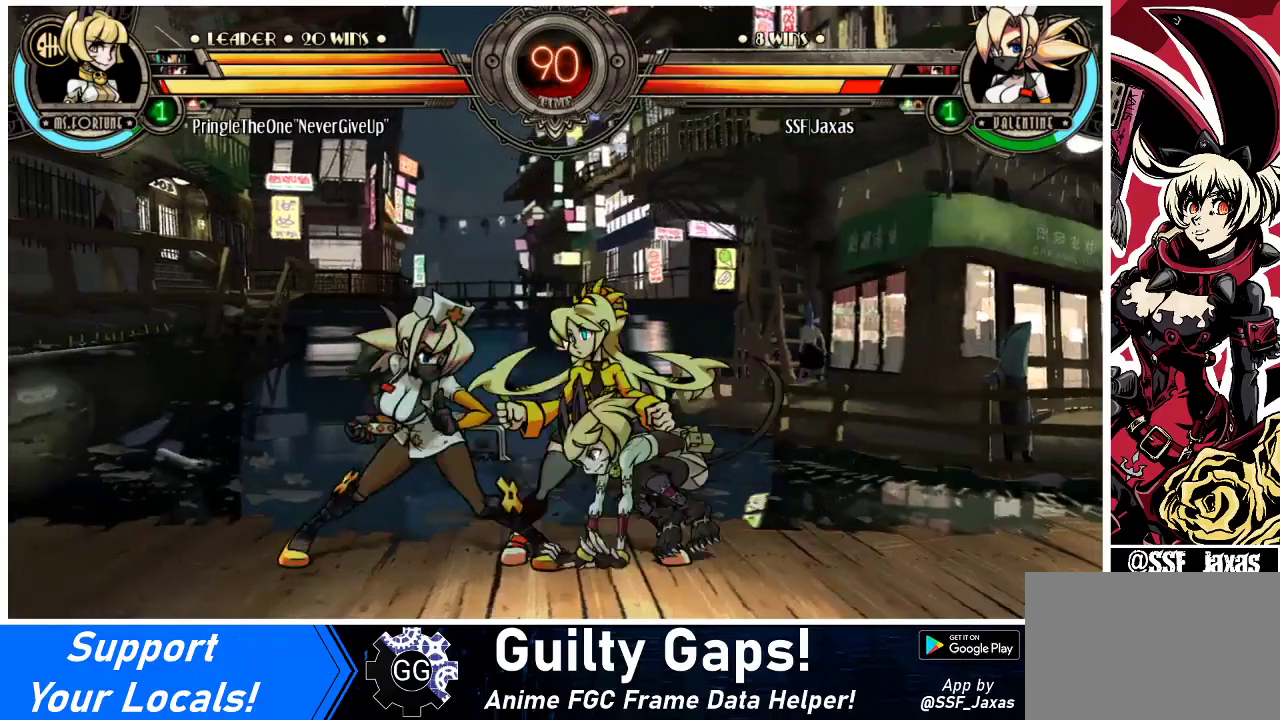
{"buttons": ["TRIANGLE", "DPAD_LEFT"], "events": [[200, "TRIANGLE", "down"], [300, "DPAD_LEFT", "down"], [300, "TRIANGLE", "up"], [400, "TRIANGLE", "down"]]}
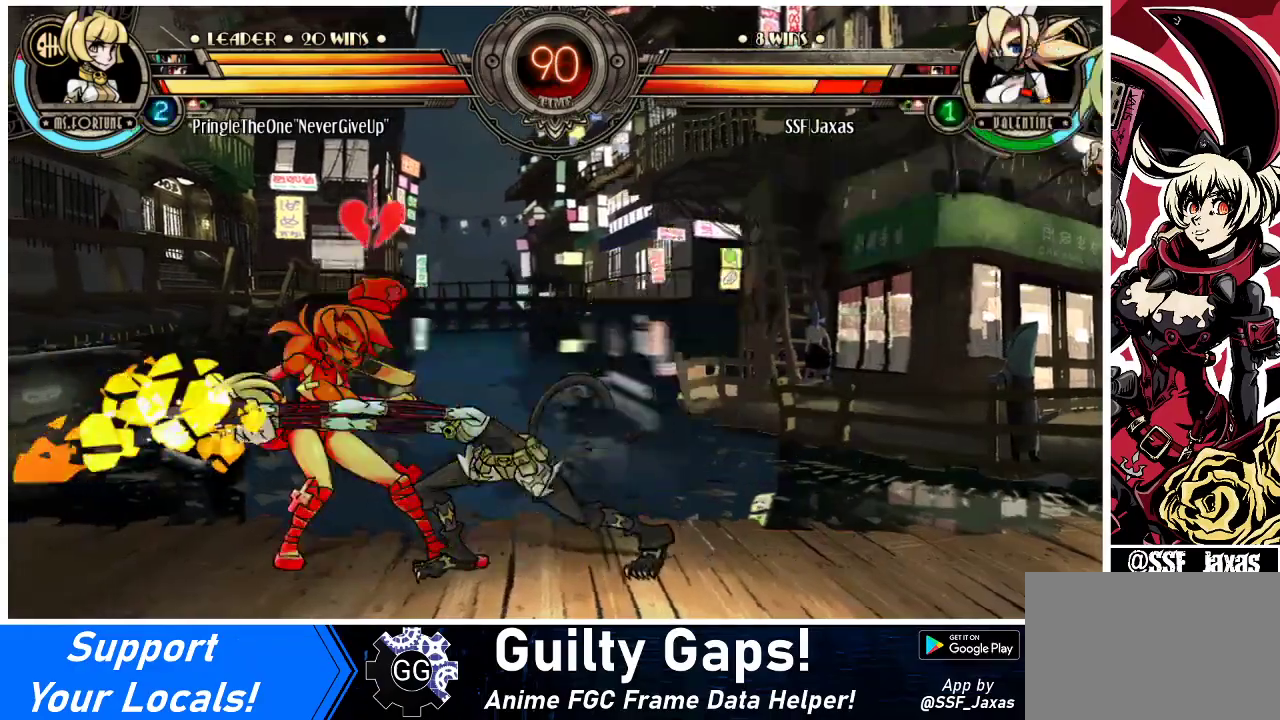
{"buttons": ["DPAD_DOWN", "DPAD_LEFT"], "events": [[33, "DPAD_LEFT", "up"], [67, "TRIANGLE", "up"], [133, "DPAD_LEFT", "down"], [167, "DPAD_DOWN", "down"]]}
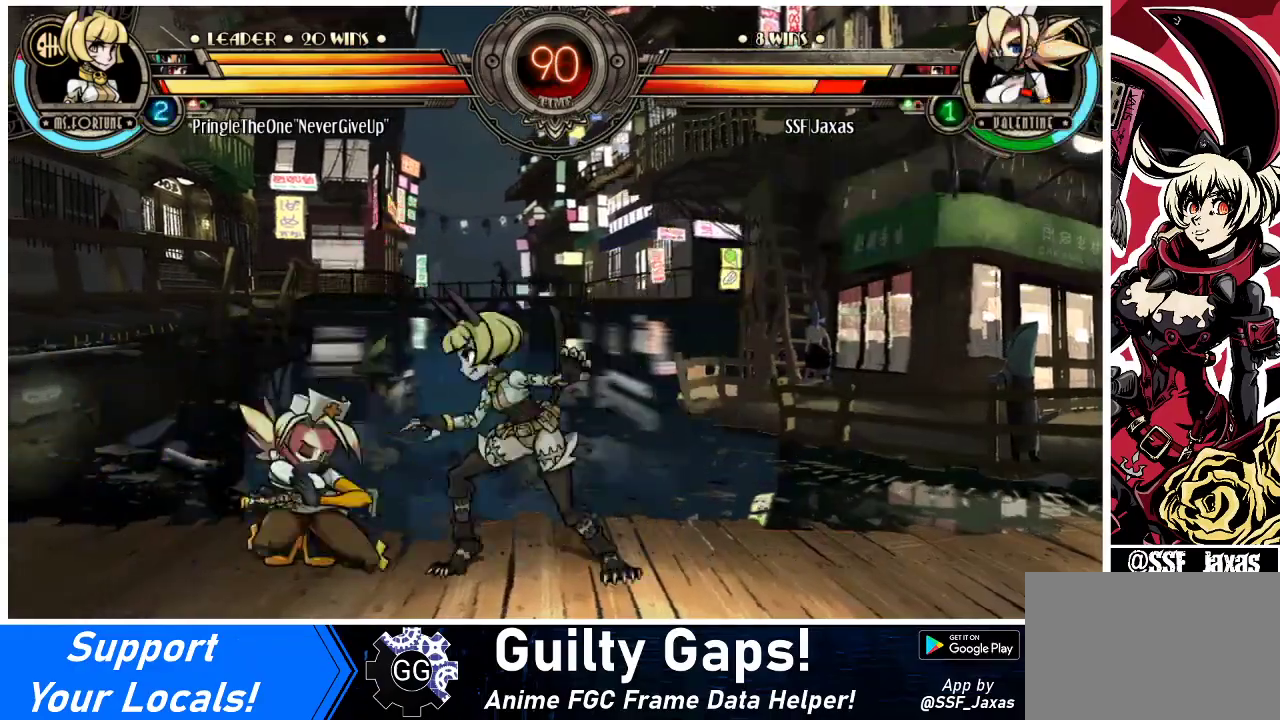
{"buttons": ["DPAD_DOWN", "DPAD_LEFT"], "events": []}
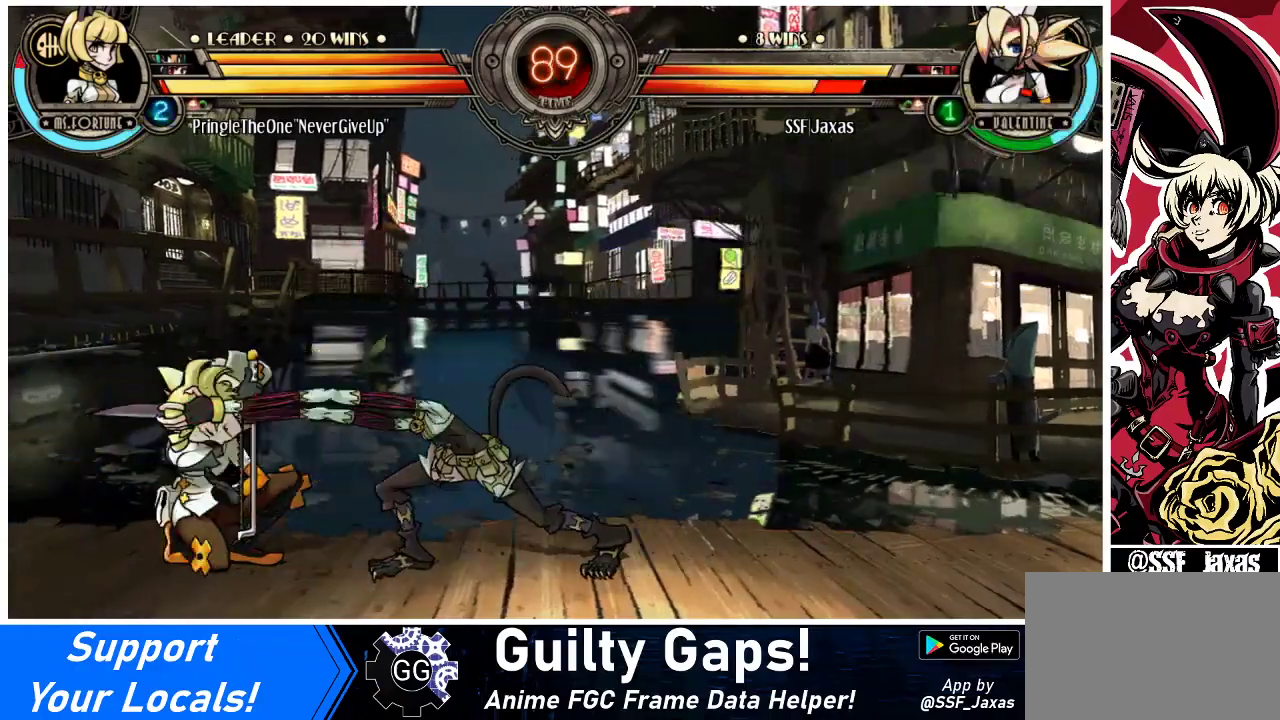
{"buttons": ["TRIANGLE"], "events": [[100, "DPAD_DOWN", "up"], [200, "TRIANGLE", "down"], [267, "DPAD_LEFT", "up"], [300, "TRIANGLE", "up"], [433, "TRIANGLE", "down"]]}
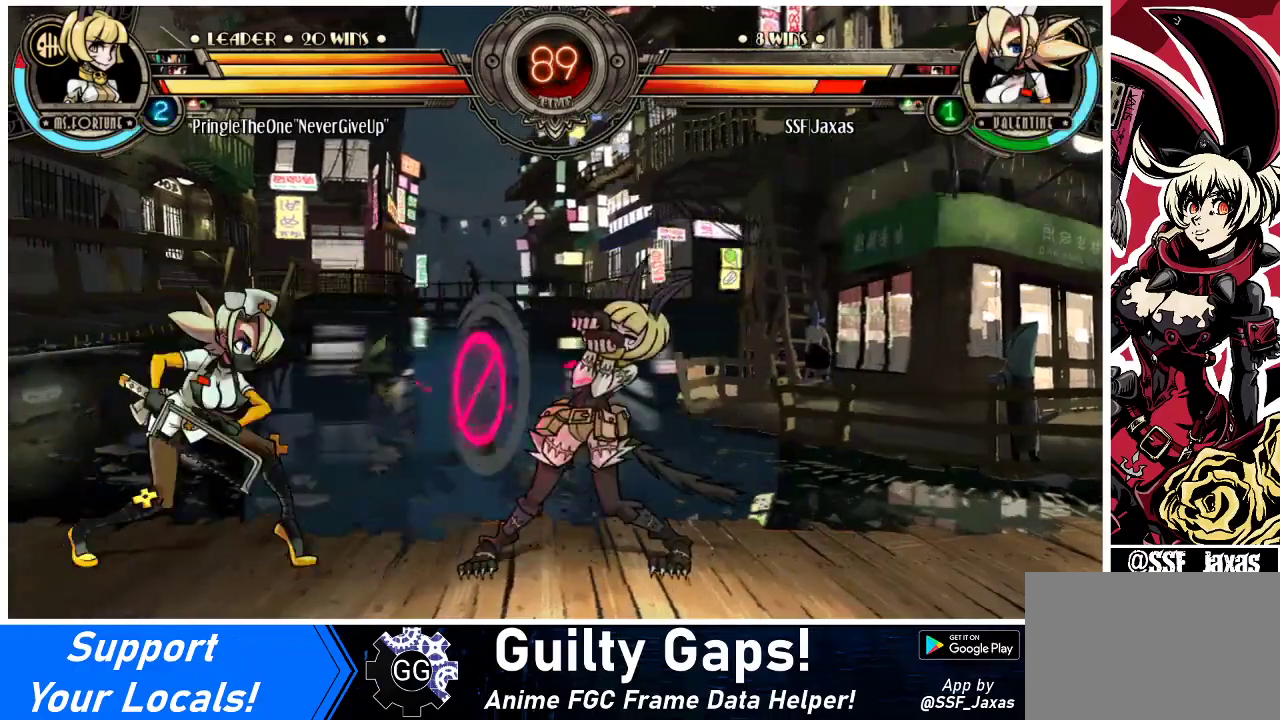
{"buttons": [], "events": [[100, "TRIANGLE", "up"]]}
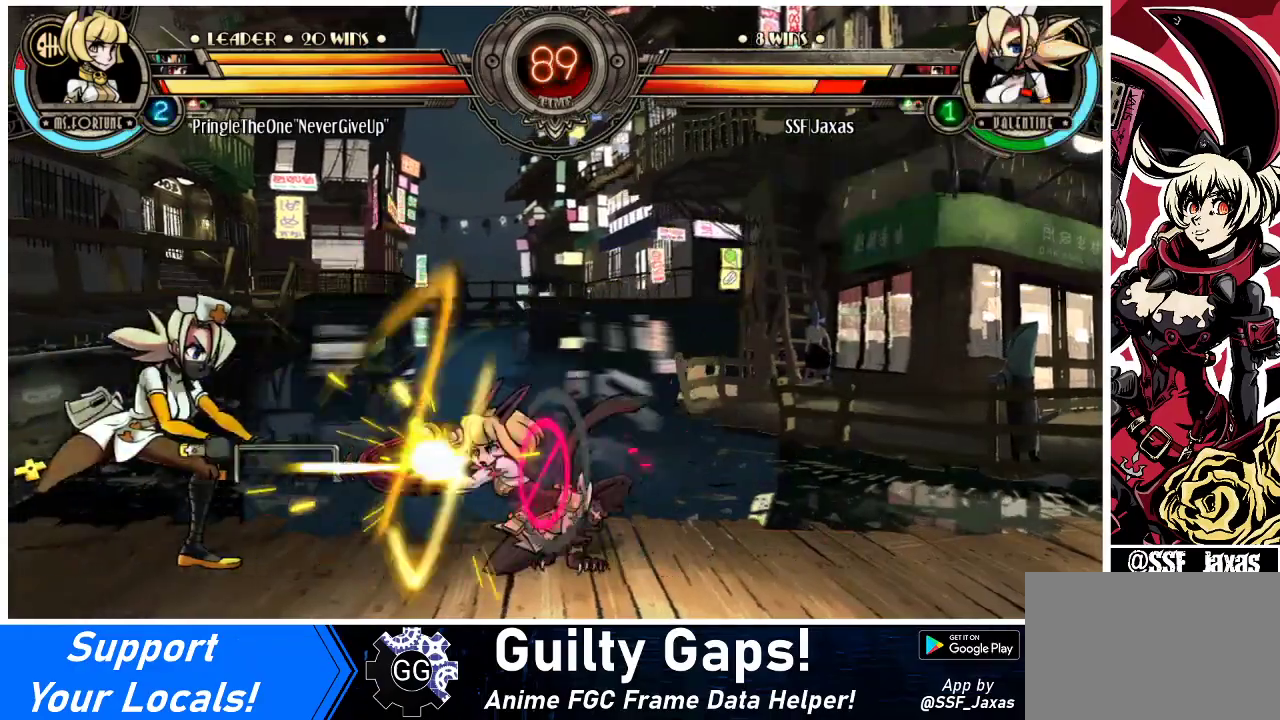
{"buttons": [], "events": [[267, "R2", "down"], [400, "R2", "up"]]}
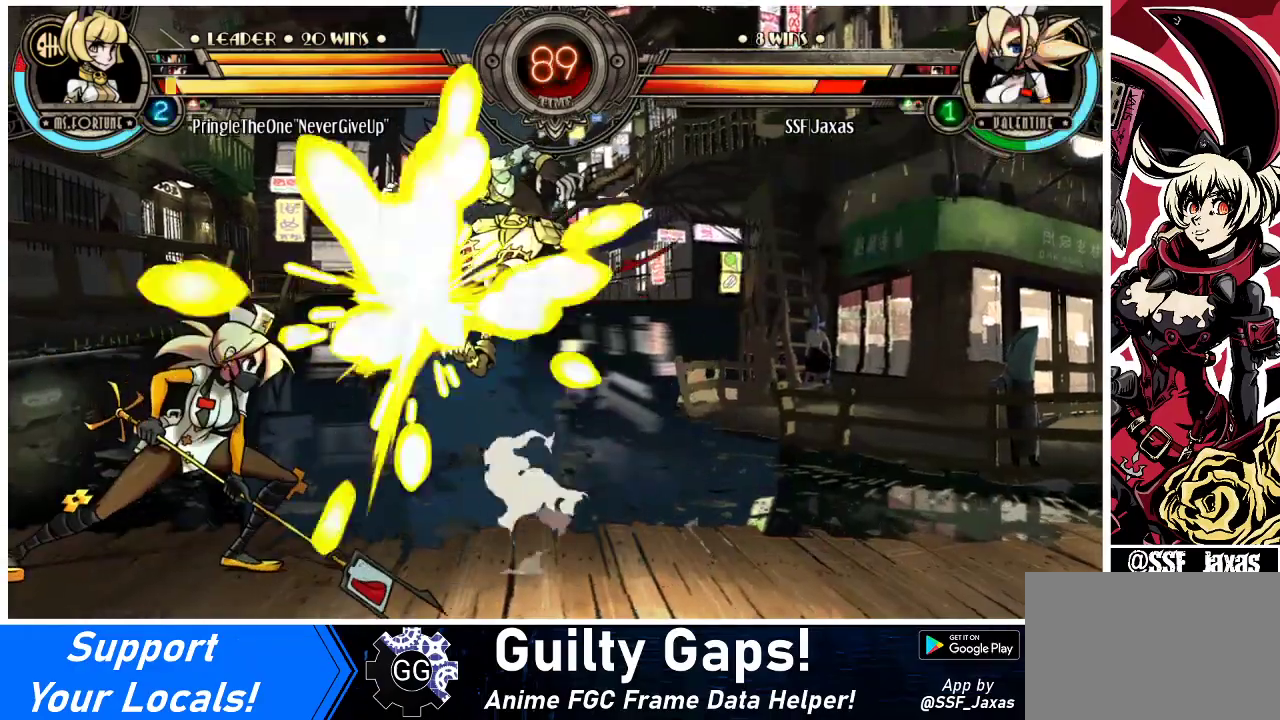
{"buttons": [], "events": [[100, "R2", "down"], [300, "R2", "up"]]}
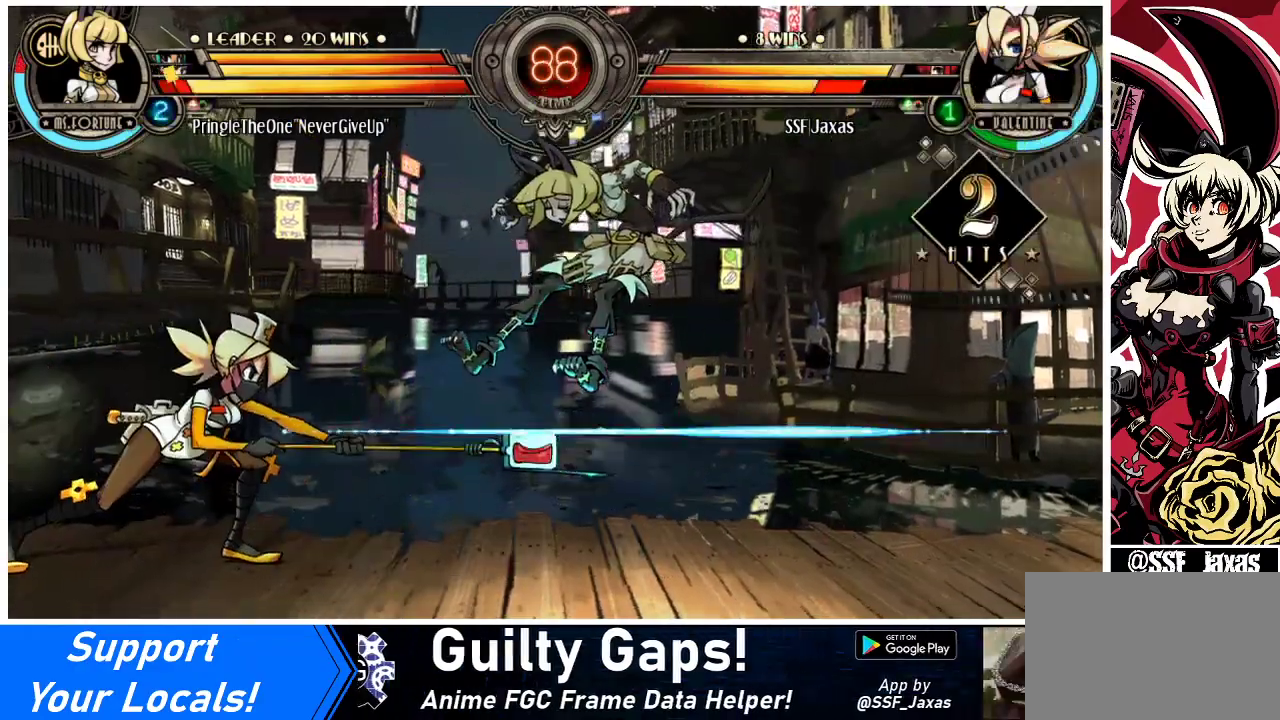
{"buttons": ["R2"], "events": [[33, "R2", "down"], [200, "R2", "up"], [333, "DPAD_DOWN", "down"], [400, "DPAD_RIGHT", "down"], [433, "DPAD_DOWN", "up"], [433, "R2", "down"], [467, "DPAD_RIGHT", "up"]]}
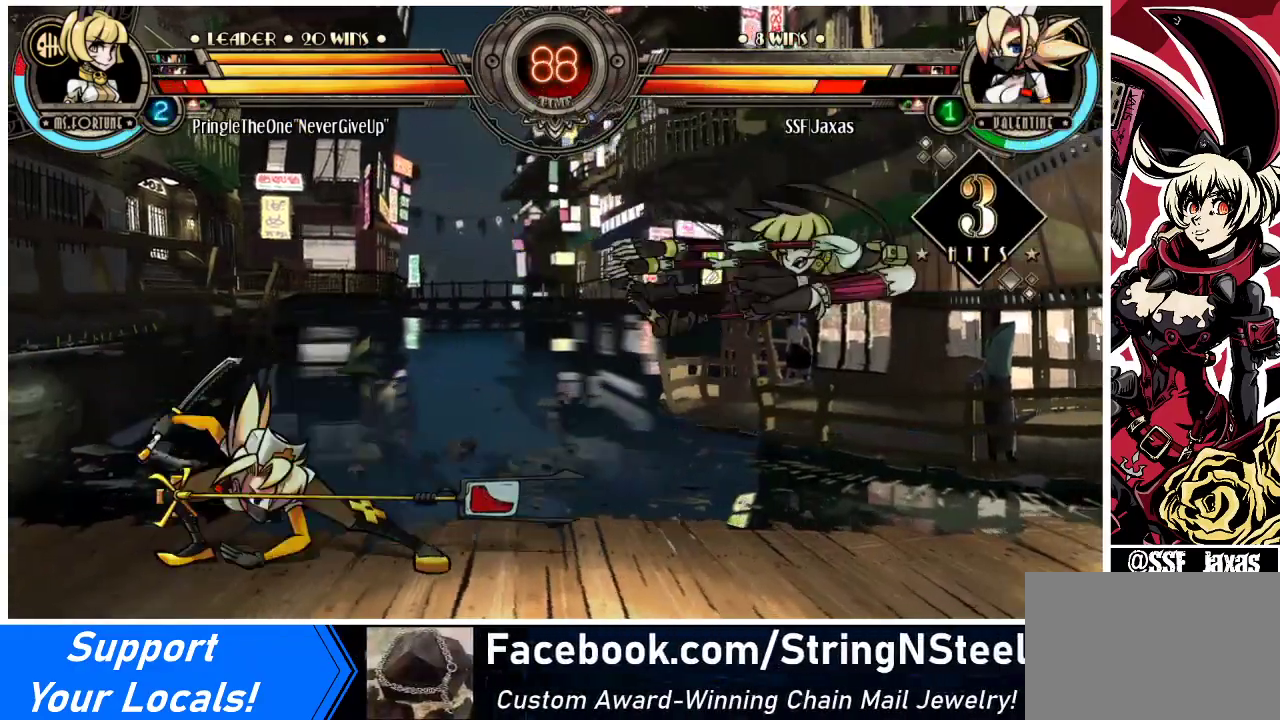
{"buttons": [], "events": [[67, "R2", "up"]]}
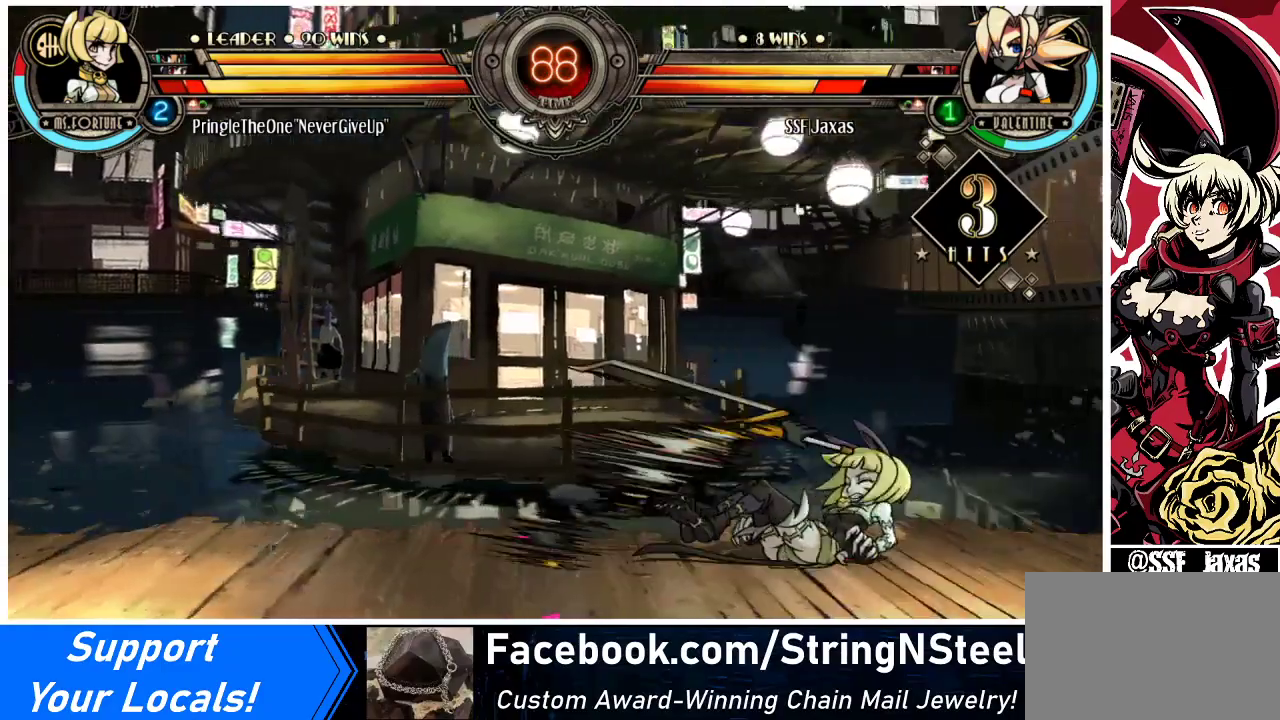
{"buttons": ["DPAD_RIGHT"], "events": [[400, "DPAD_RIGHT", "down"], [467, "DPAD_RIGHT", "up"], [500, "DPAD_RIGHT", "down"]]}
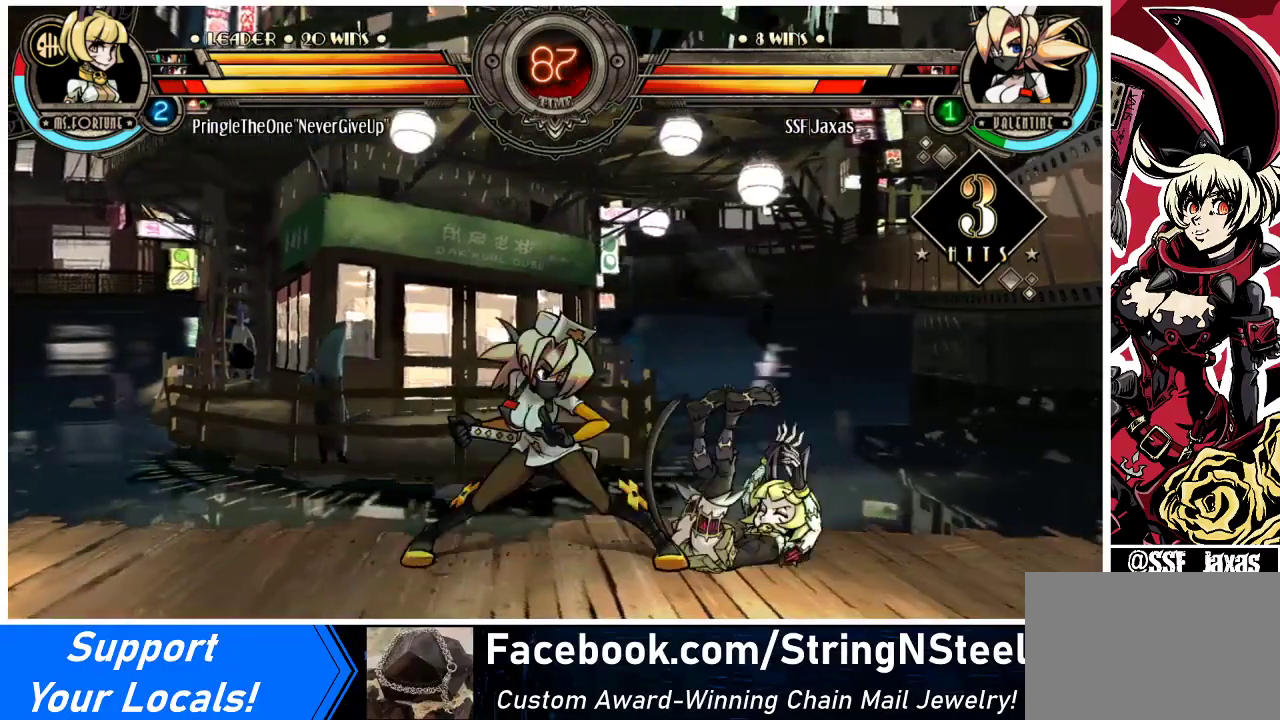
{"buttons": ["DPAD_RIGHT"], "events": []}
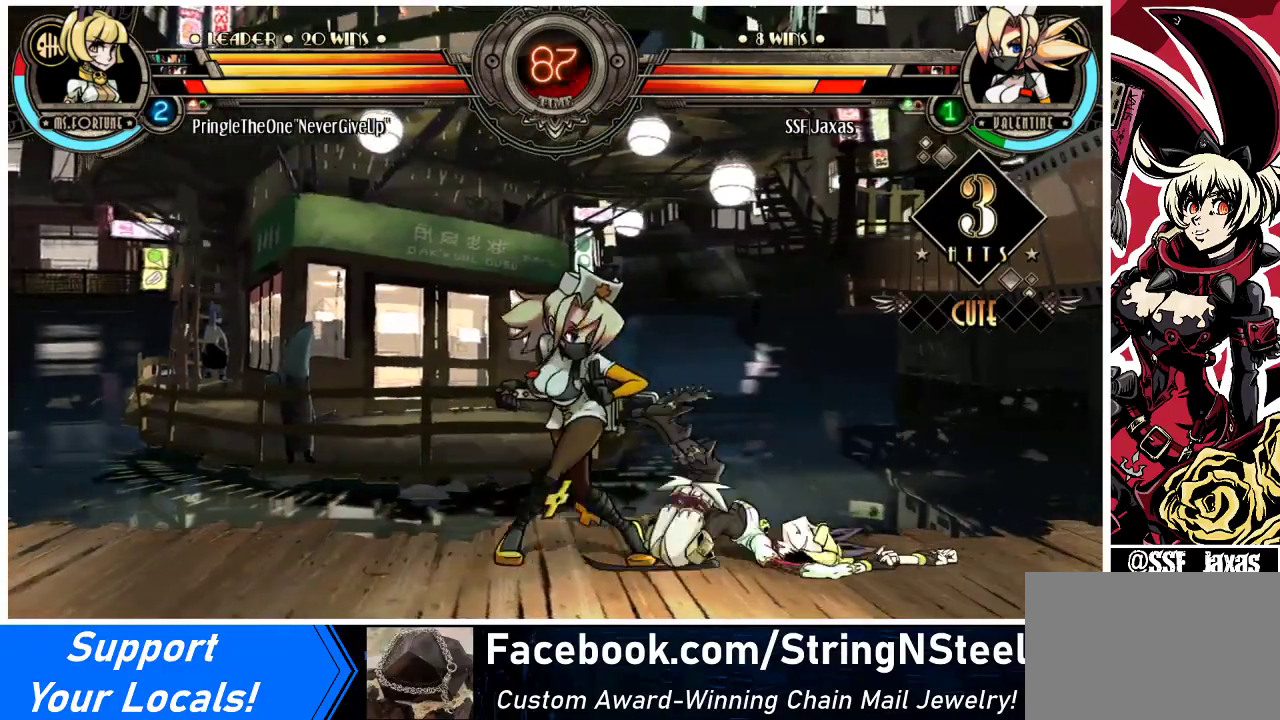
{"buttons": [], "events": [[167, "DPAD_DOWN", "down"], [267, "DPAD_RIGHT", "up"], [267, "SQUARE", "down"], [333, "DPAD_DOWN", "up"], [400, "SQUARE", "up"]]}
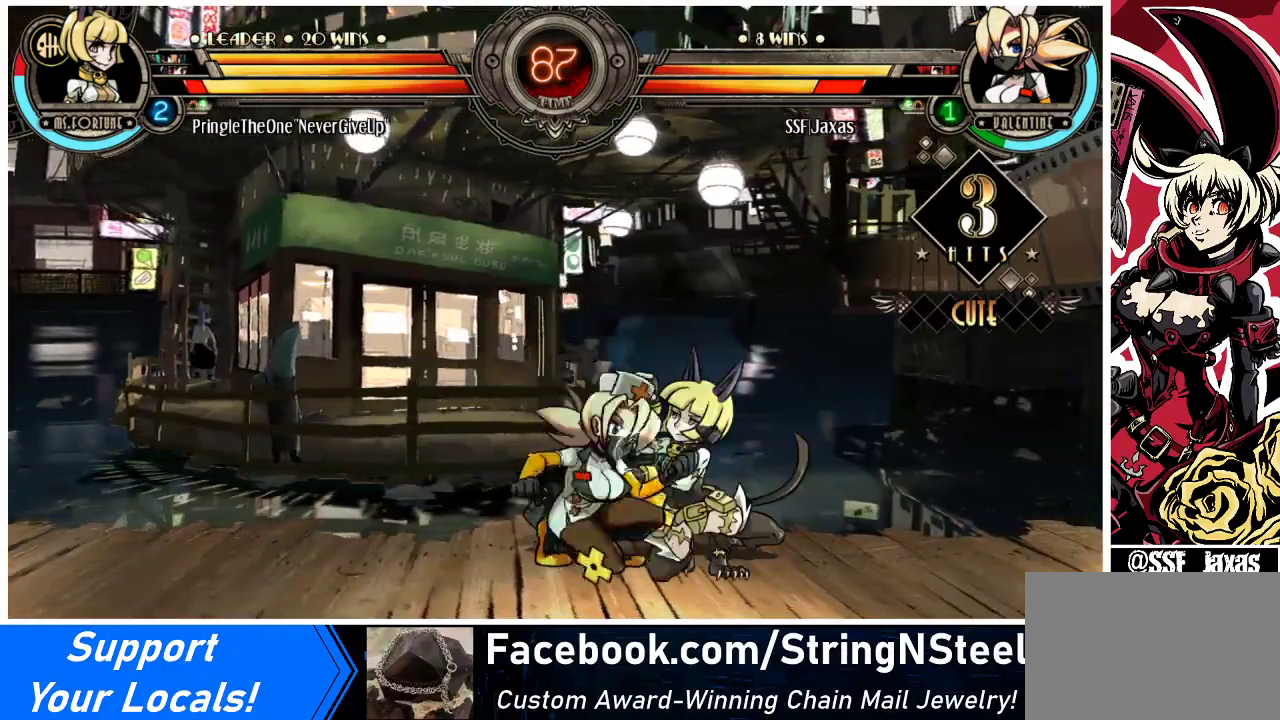
{"buttons": [], "events": [[33, "TRIANGLE", "down"], [167, "TRIANGLE", "up"], [300, "TRIANGLE", "down"], [433, "TRIANGLE", "up"]]}
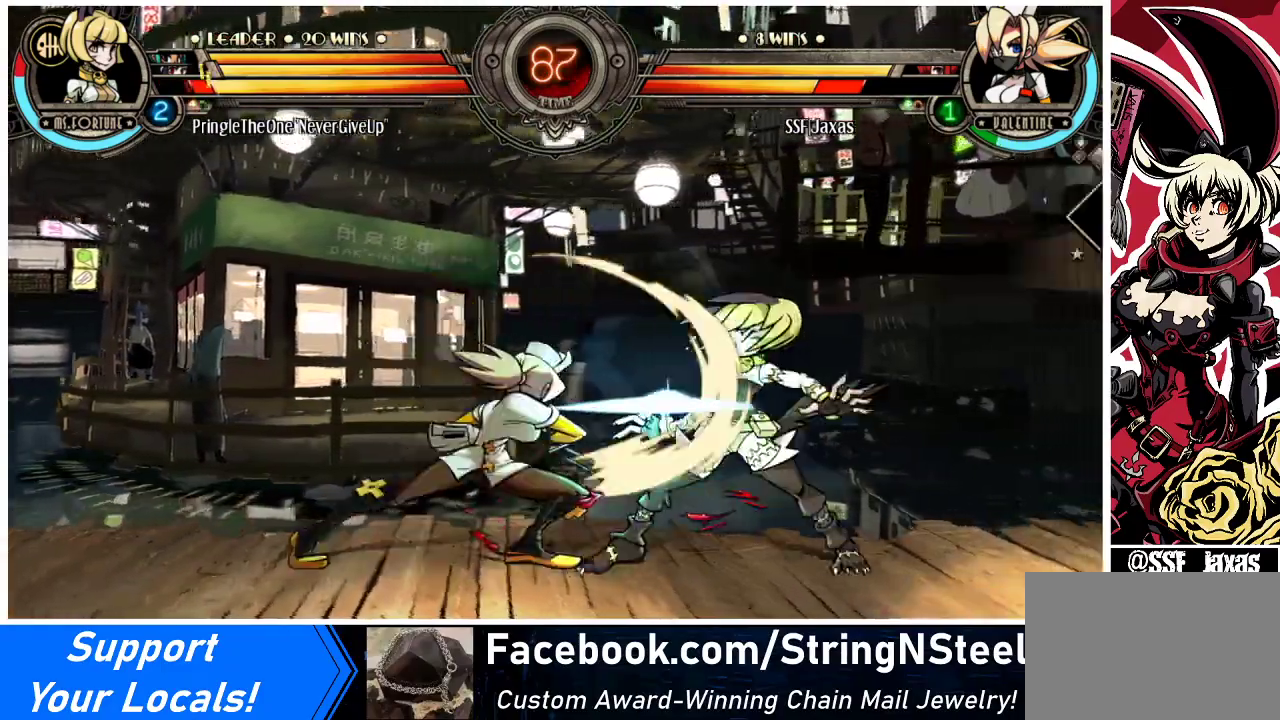
{"buttons": [], "events": [[100, "TRIANGLE", "down"], [267, "TRIANGLE", "up"]]}
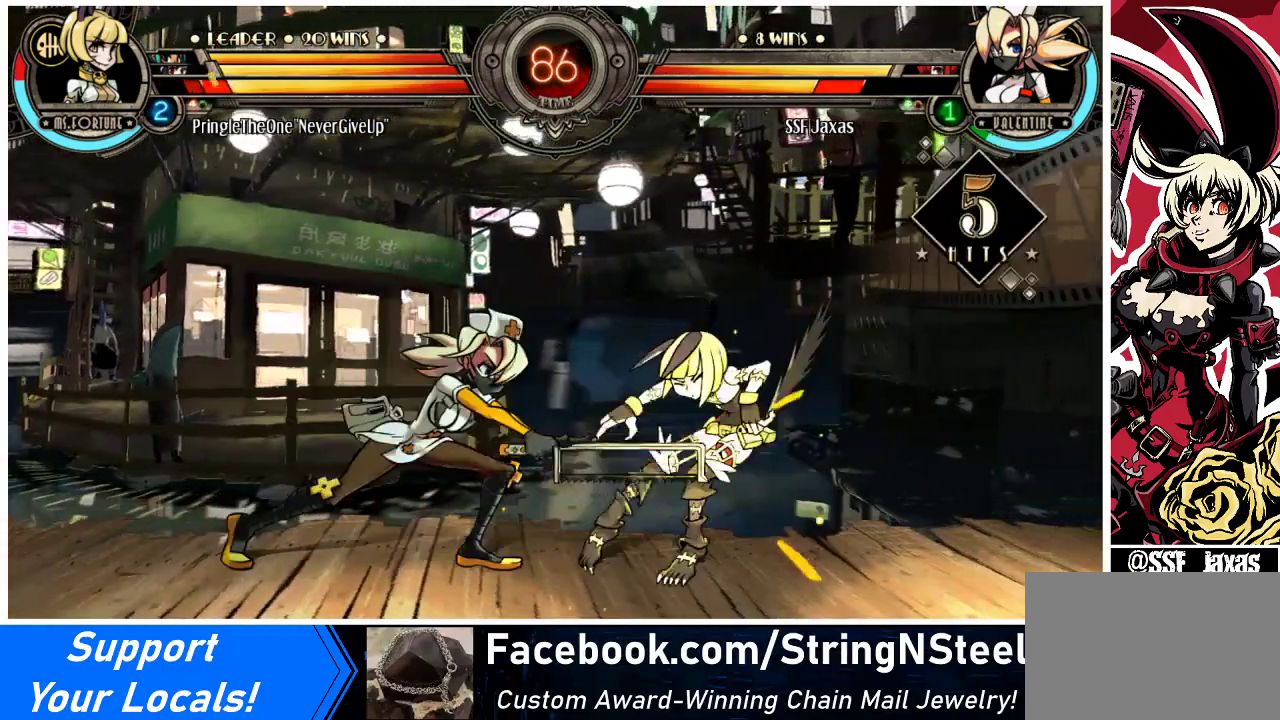
{"buttons": ["R1", "DPAD_DOWN", "DPAD_RIGHT"], "events": [[233, "DPAD_RIGHT", "down"], [267, "DPAD_DOWN", "down"], [500, "R1", "down"]]}